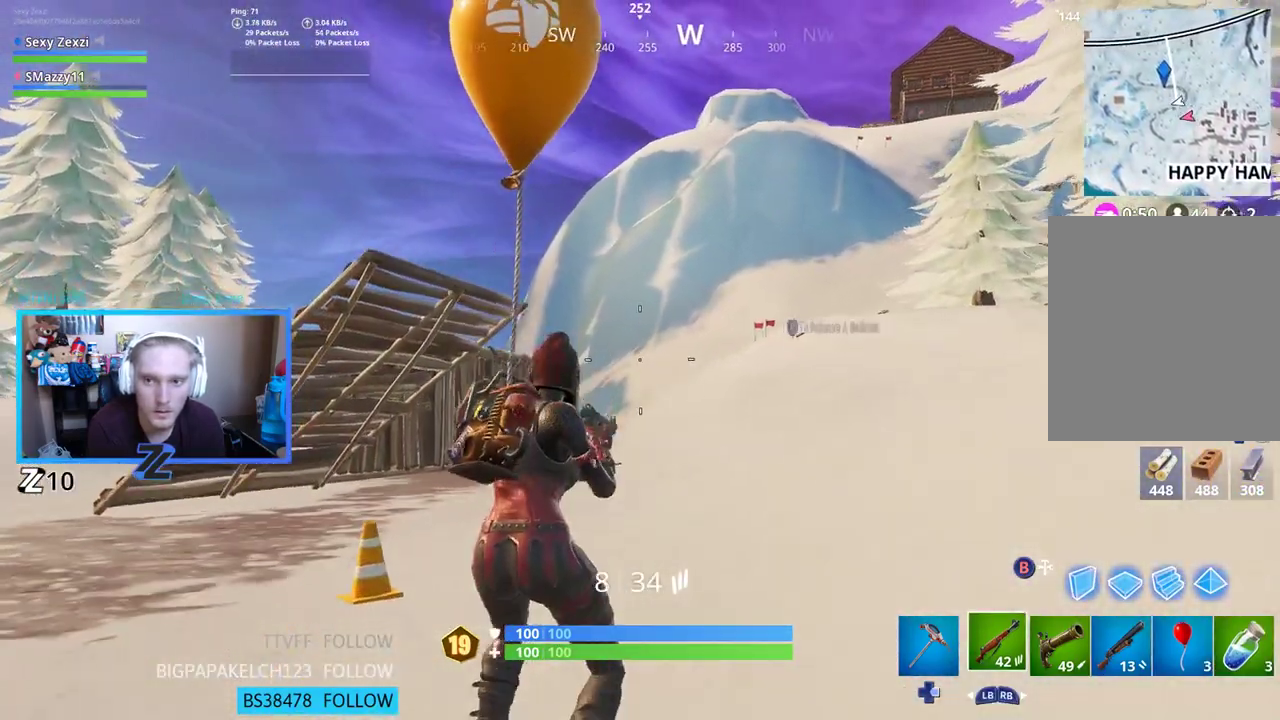
Gameplay with a controller (Xbox layout); each line is a JSON object with the inputs held at the frame after it. "events" lists button and stick changes between this image and that frame as [ms after this image, input, new state], when the widget could be followed in between.
{"buttons": [], "left_stick": "up-left", "right_stick": "down", "events": [[84, "A", "up"], [318, "right_stick", "down"]]}
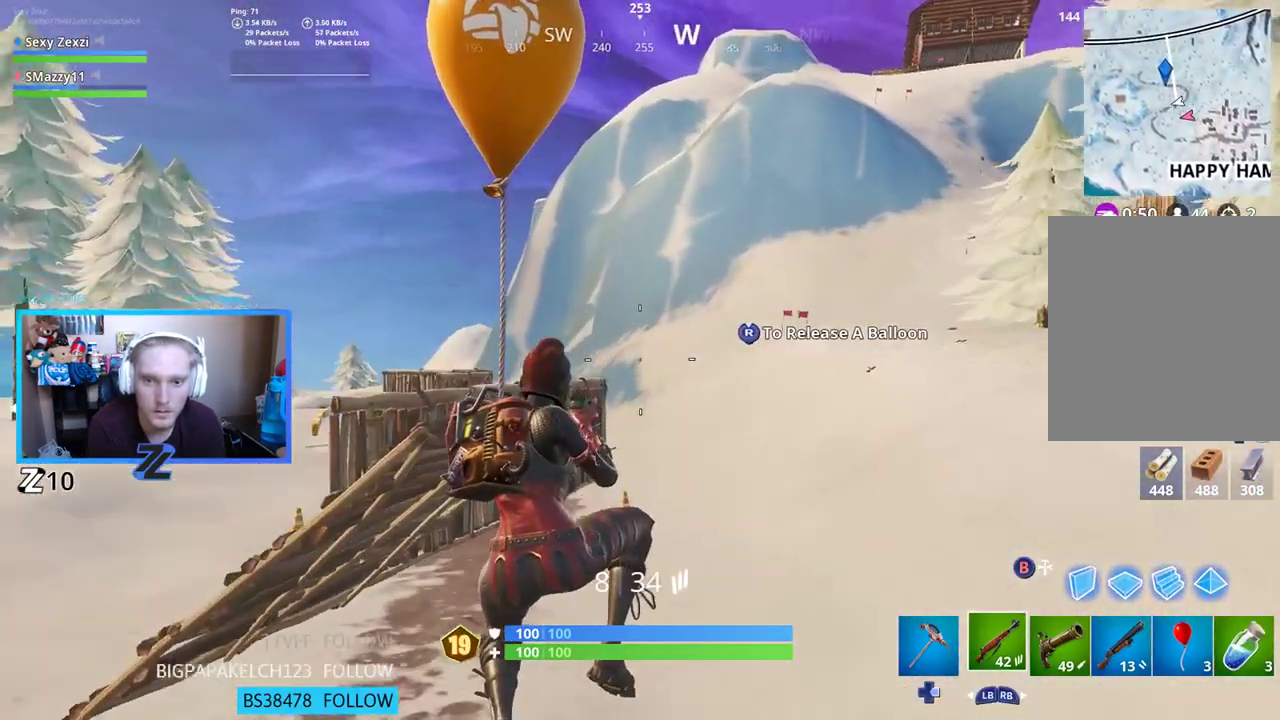
{"buttons": [], "left_stick": "up-left", "right_stick": "center", "events": [[134, "right_stick", "down-right"], [301, "right_stick", "center"]]}
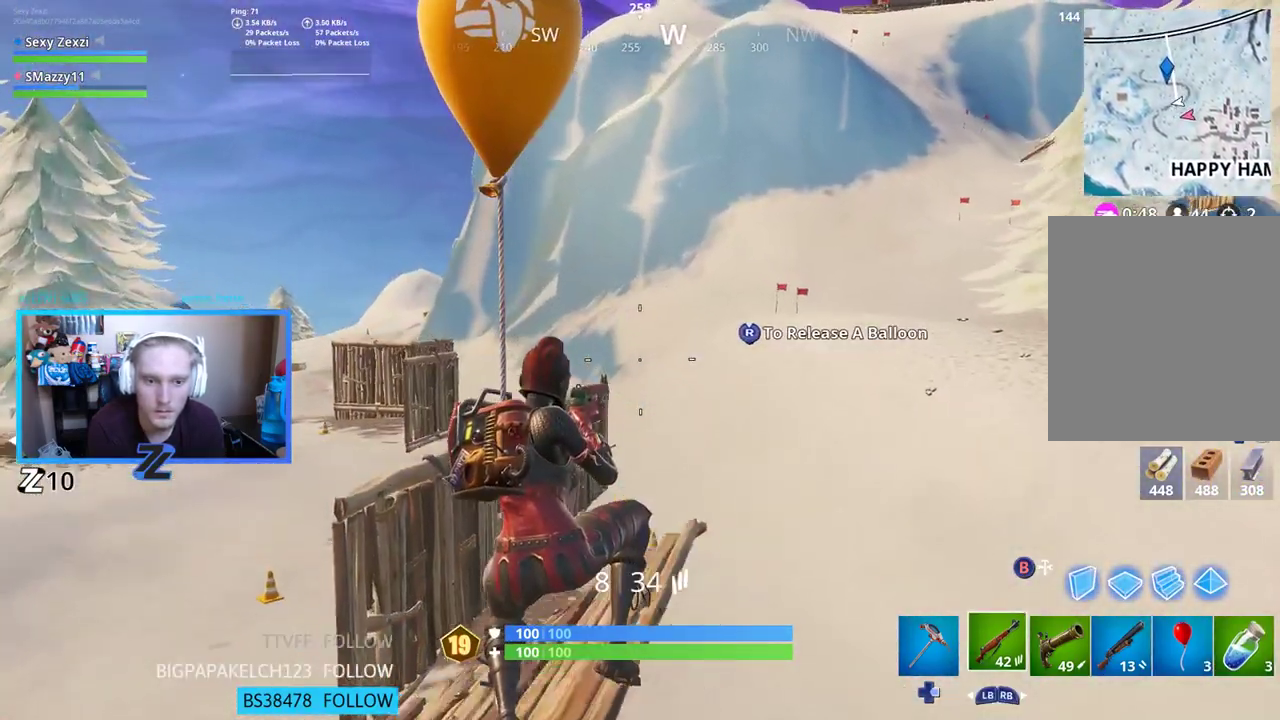
{"buttons": [], "left_stick": "up", "right_stick": "up-right", "events": [[318, "right_stick", "right"], [352, "left_stick", "up"], [402, "right_stick", "up-right"]]}
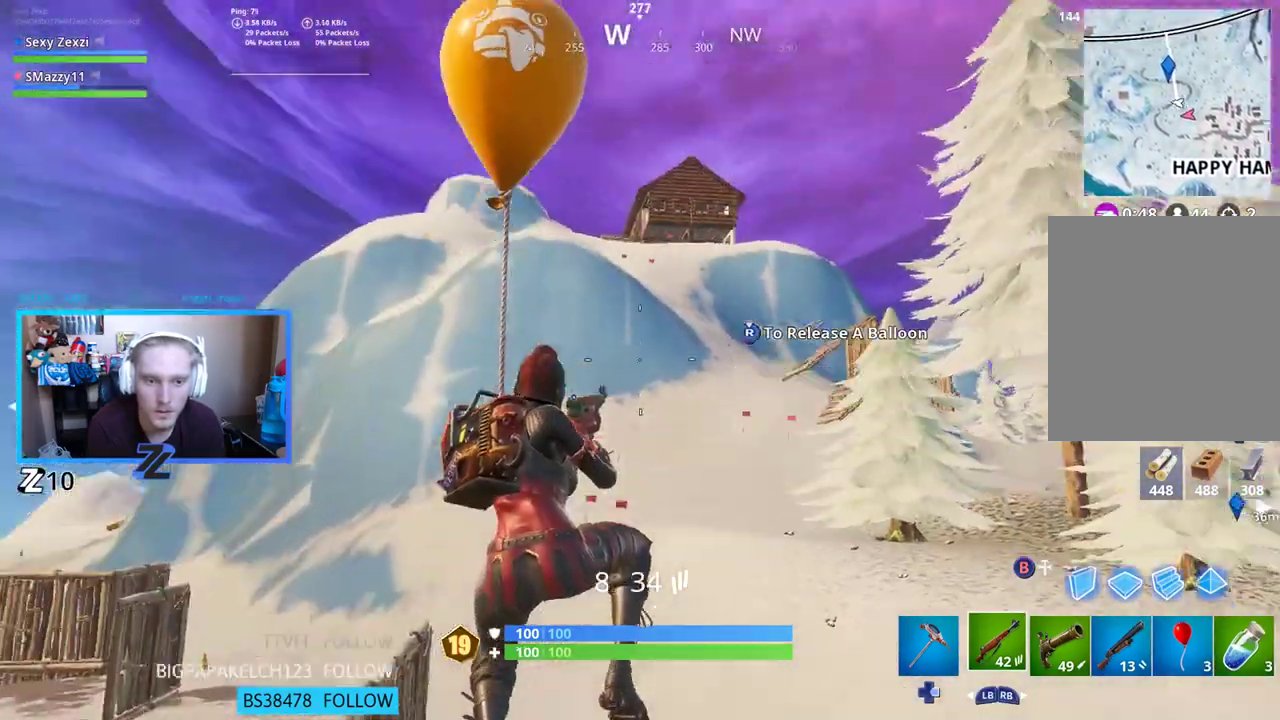
{"buttons": [], "left_stick": "up", "right_stick": "center", "events": [[50, "right_stick", "center"]]}
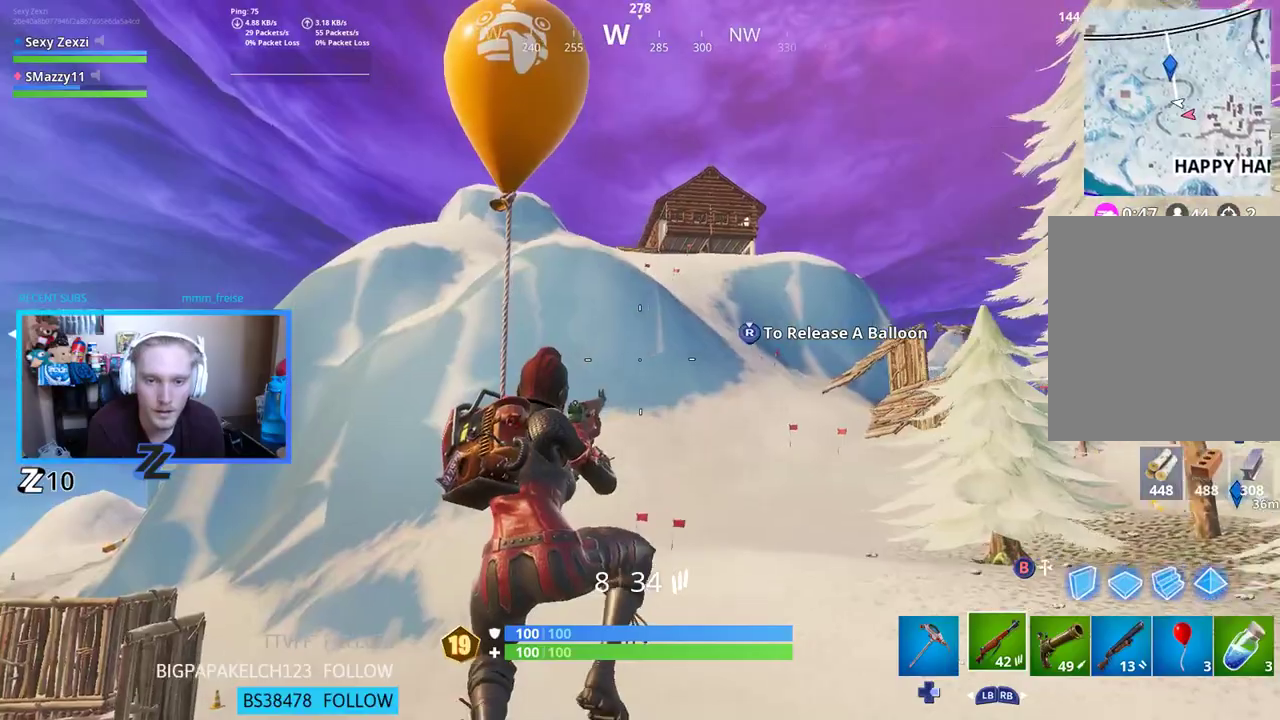
{"buttons": [], "left_stick": "up", "right_stick": "center", "events": [[218, "right_stick", "down"], [285, "right_stick", "center"]]}
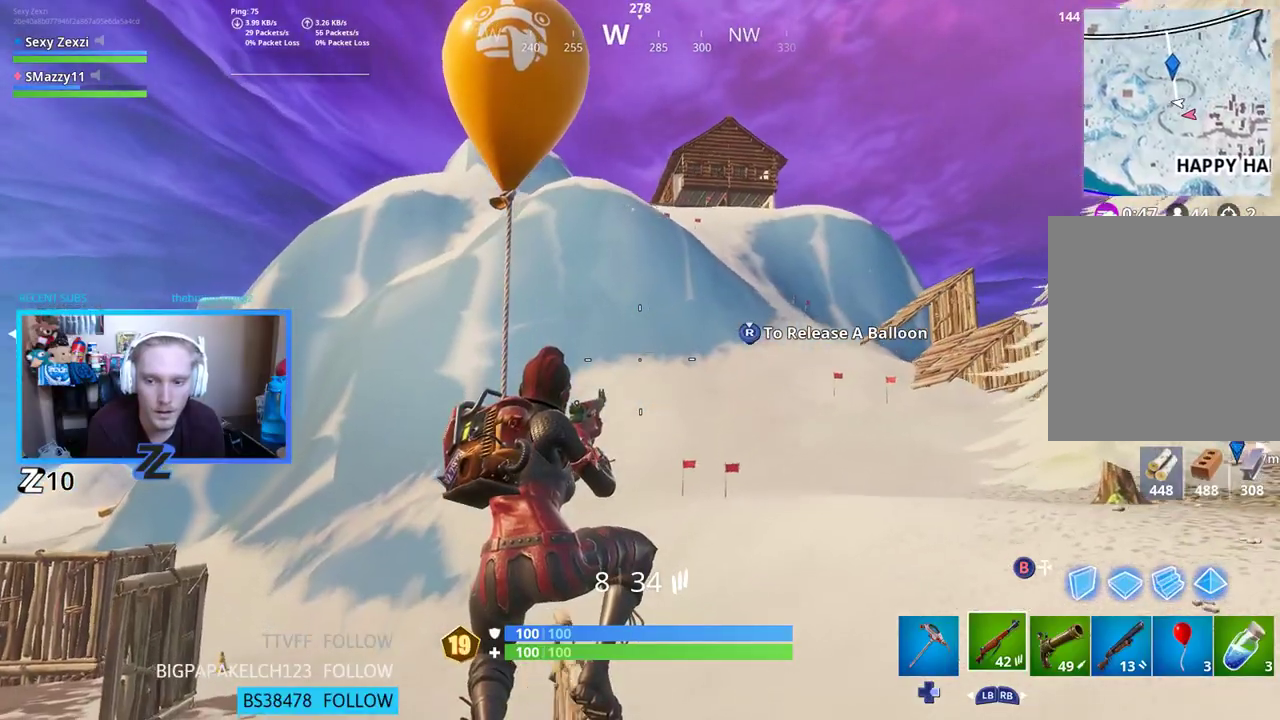
{"buttons": [], "left_stick": "up", "right_stick": "center", "events": [[285, "right_stick", "down-left"], [352, "right_stick", "center"]]}
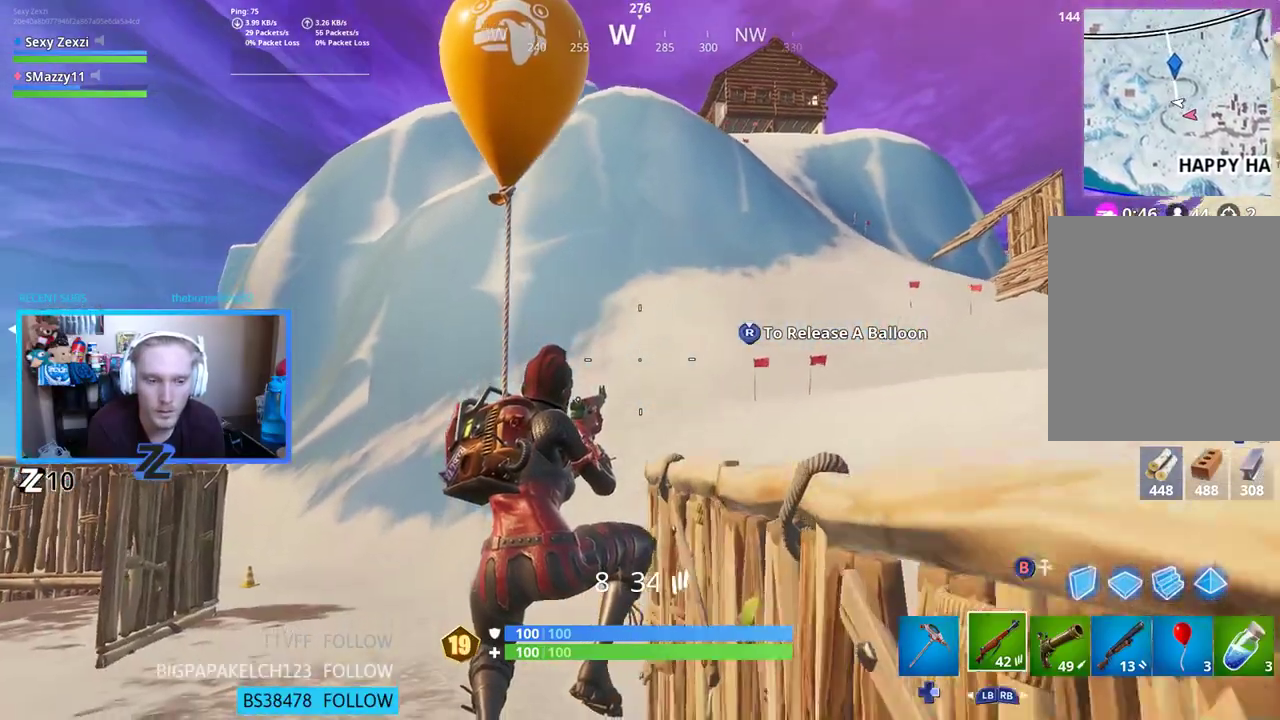
{"buttons": [], "left_stick": "up", "right_stick": "center", "events": [[134, "right_stick", "up"], [234, "R1", "down"], [268, "L3", "down"], [268, "right_stick", "center"], [318, "R1", "up"], [435, "L3", "up"]]}
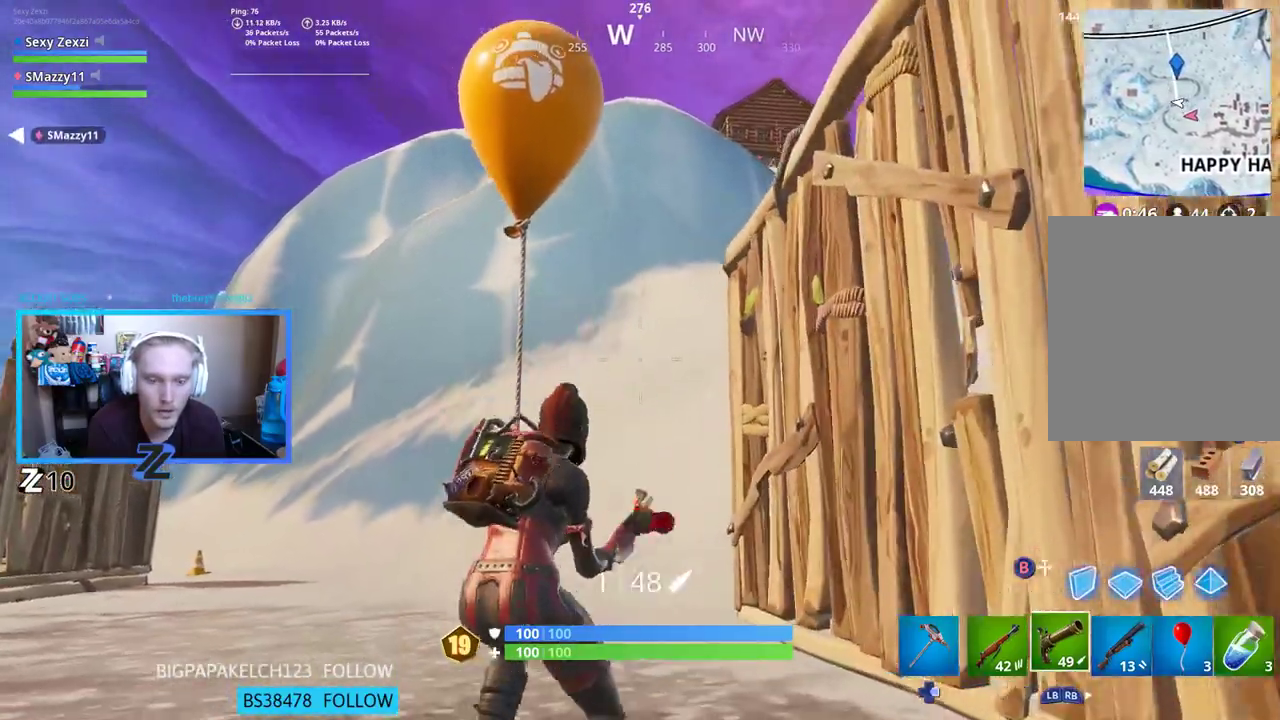
{"buttons": [], "left_stick": "up", "right_stick": "right", "events": [[452, "right_stick", "right"]]}
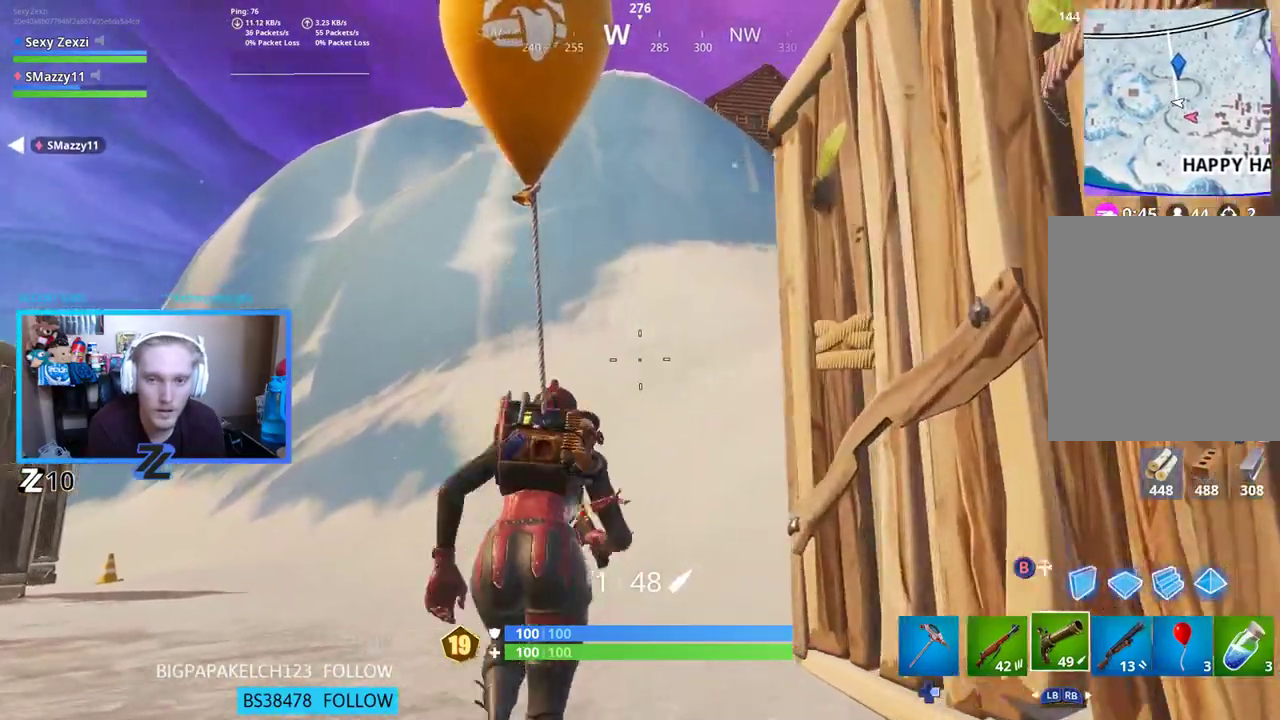
{"buttons": [], "left_stick": "up", "right_stick": "center", "events": [[117, "A", "down"], [218, "A", "up"], [218, "right_stick", "center"]]}
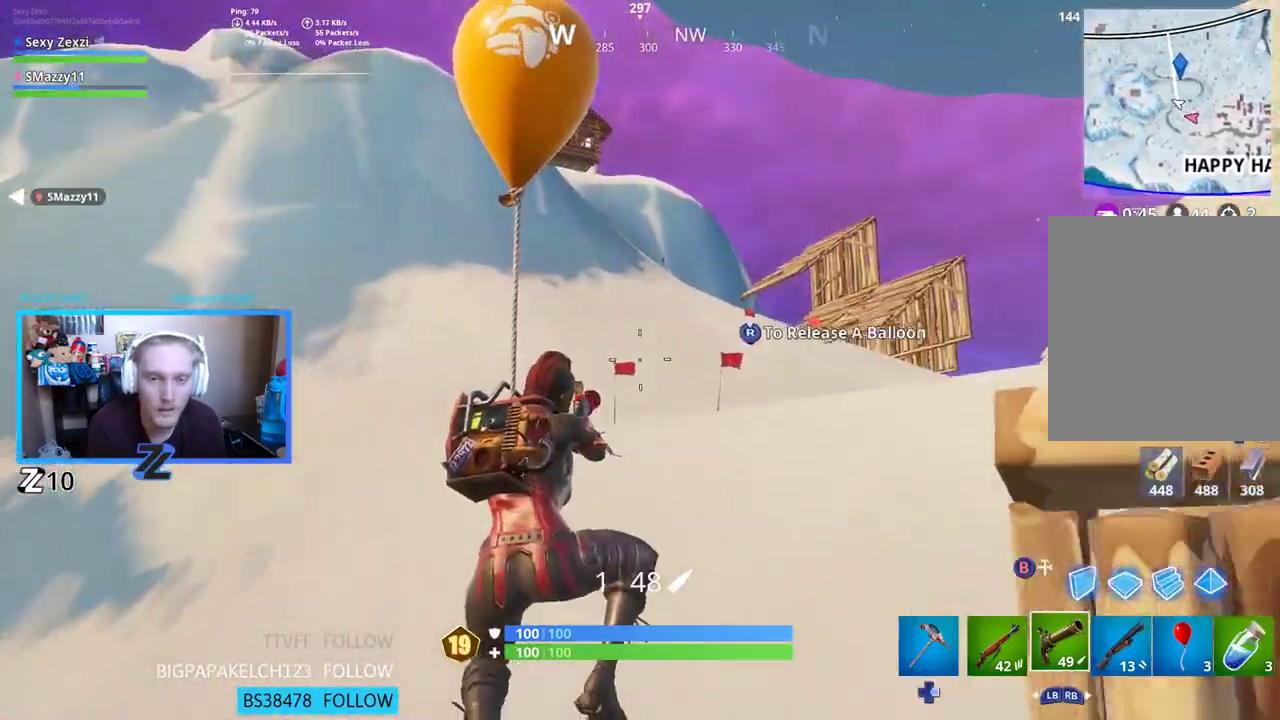
{"buttons": [], "left_stick": "up", "right_stick": "center", "events": [[50, "right_stick", "right"], [284, "right_stick", "center"]]}
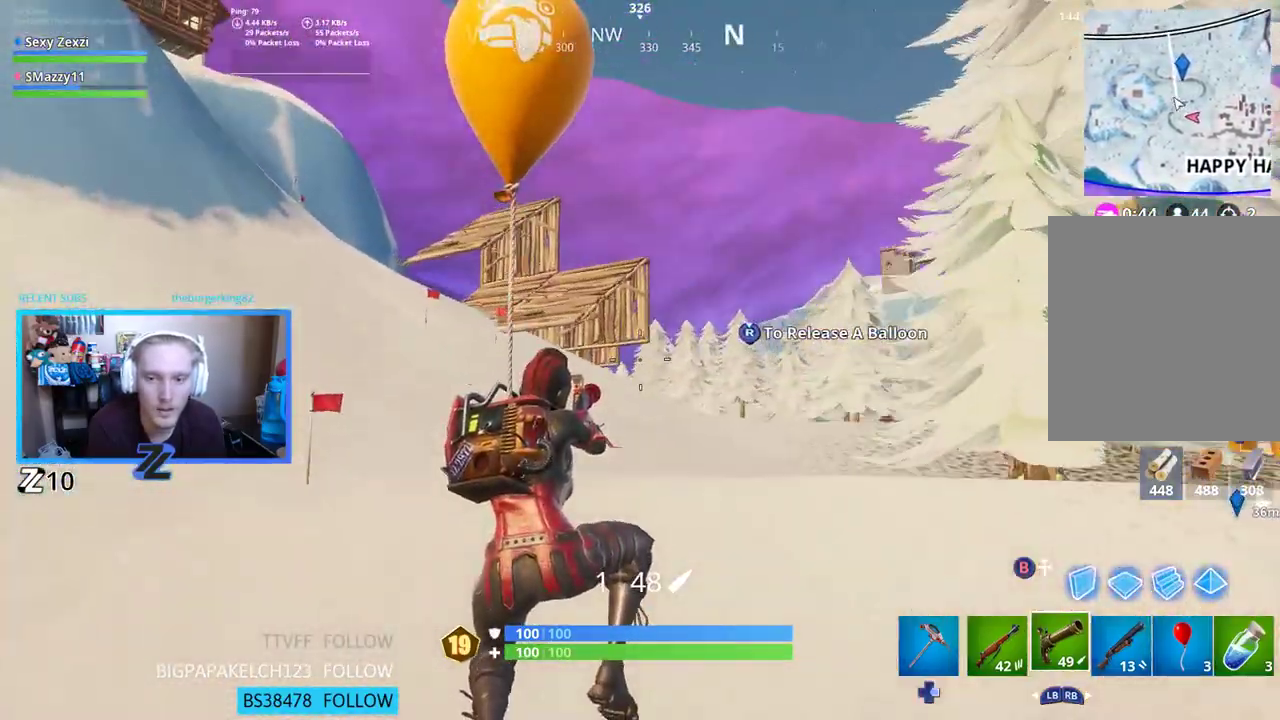
{"buttons": [], "left_stick": "up-left", "right_stick": "center", "events": [[184, "right_stick", "down-right"], [351, "right_stick", "center"], [418, "left_stick", "up-left"]]}
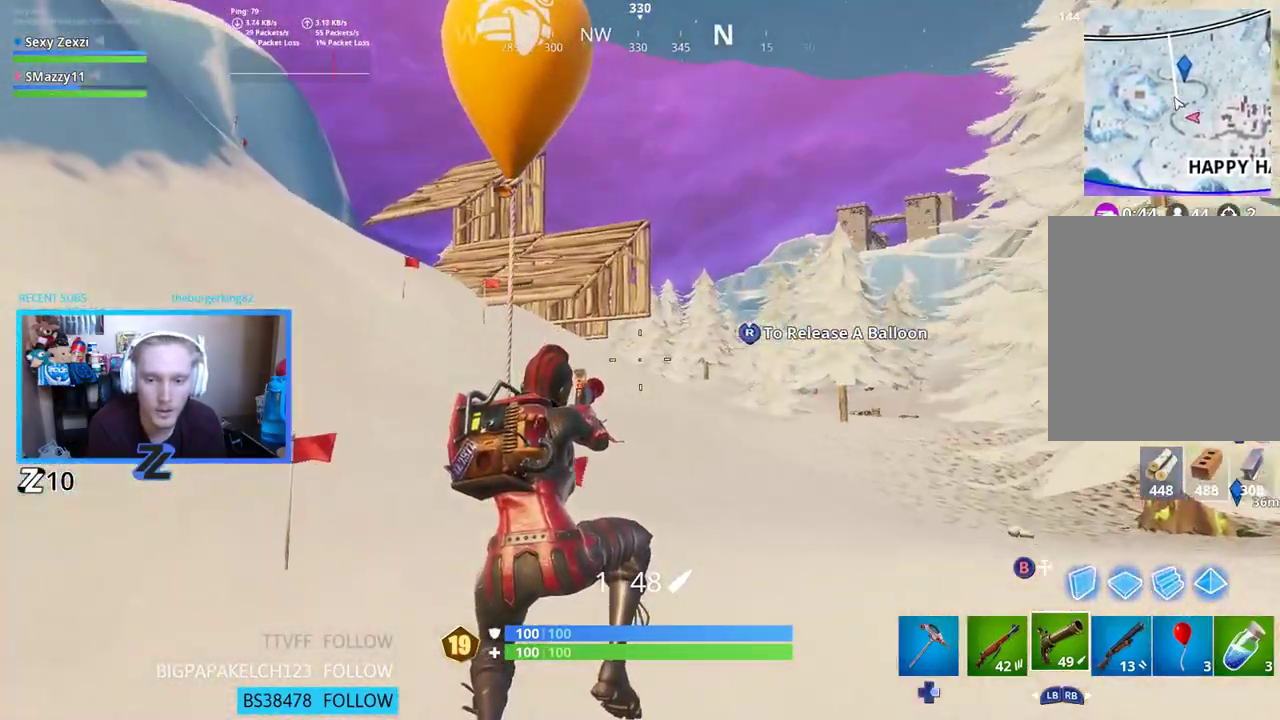
{"buttons": [], "left_stick": "up", "right_stick": "up-left", "events": [[117, "left_stick", "up"], [468, "right_stick", "up-left"]]}
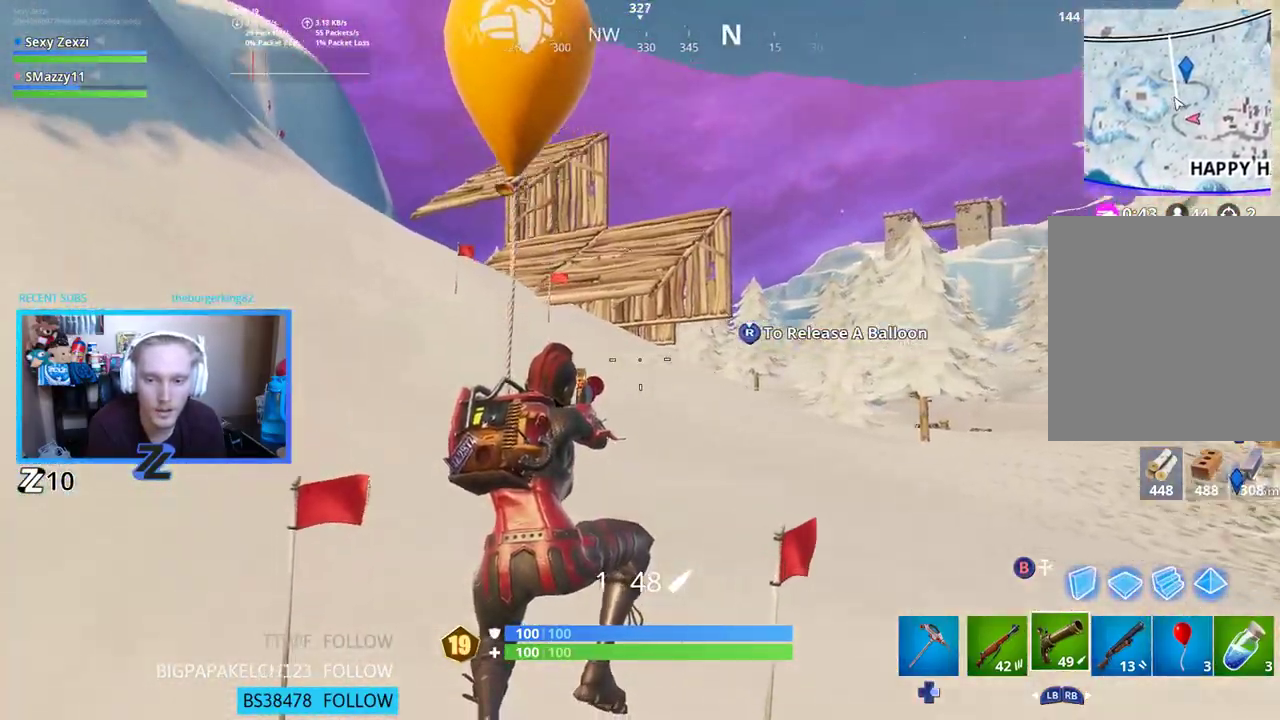
{"buttons": [], "left_stick": "up", "right_stick": "center", "events": [[117, "L3", "down"], [201, "right_stick", "center"], [234, "L3", "up"], [301, "right_stick", "up-left"], [485, "right_stick", "center"]]}
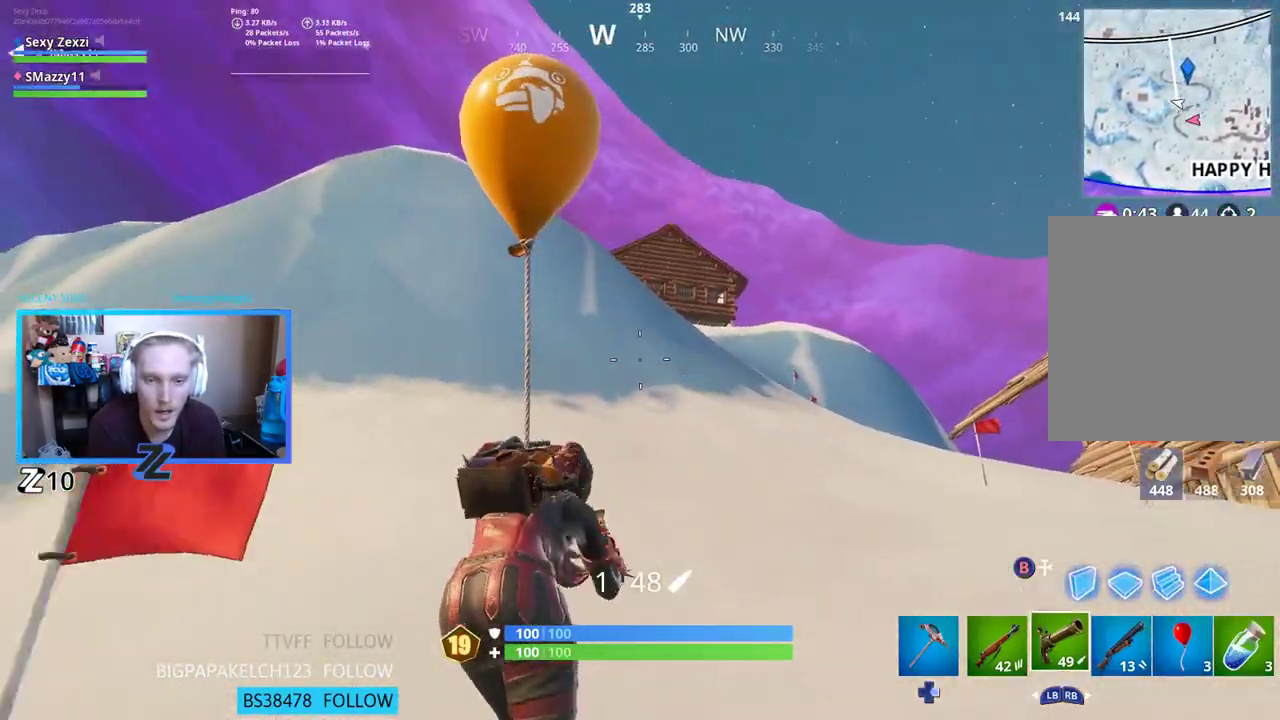
{"buttons": [], "left_stick": "up", "right_stick": "down-right", "events": [[50, "A", "down"], [167, "A", "up"], [435, "right_stick", "down-right"]]}
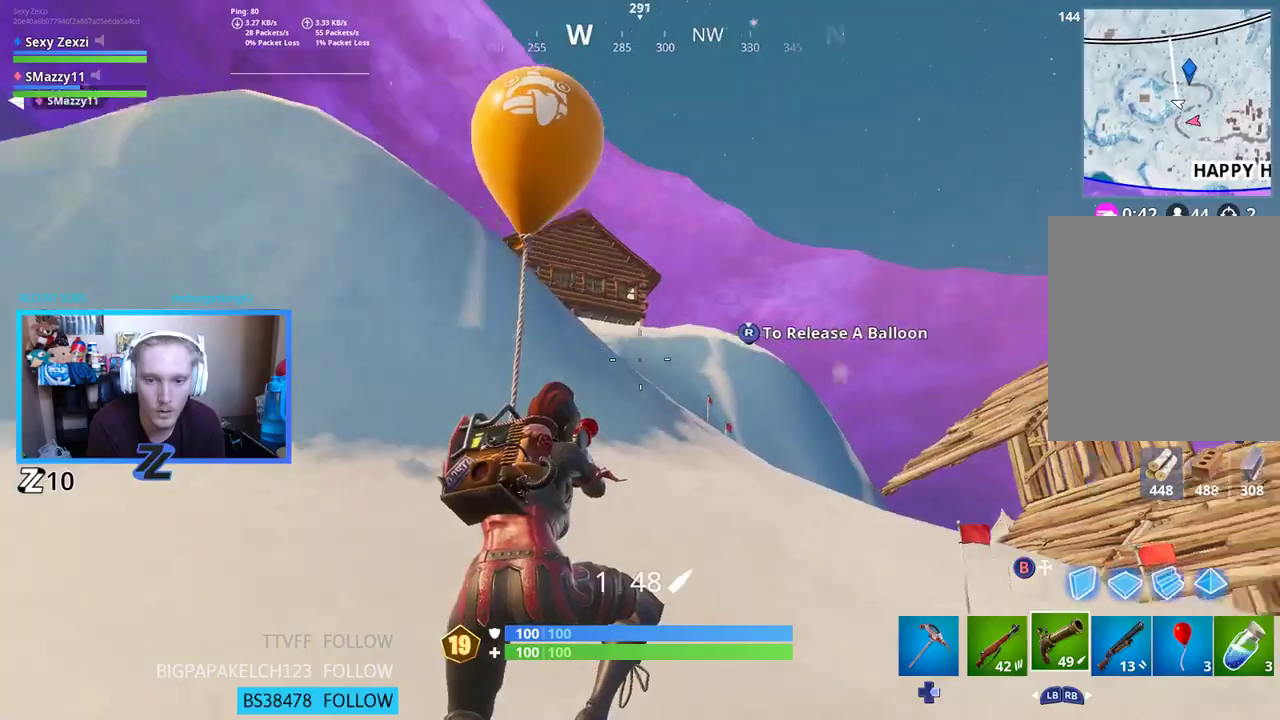
{"buttons": [], "left_stick": "up-left", "right_stick": "center", "events": [[117, "left_stick", "up-left"], [301, "right_stick", "center"]]}
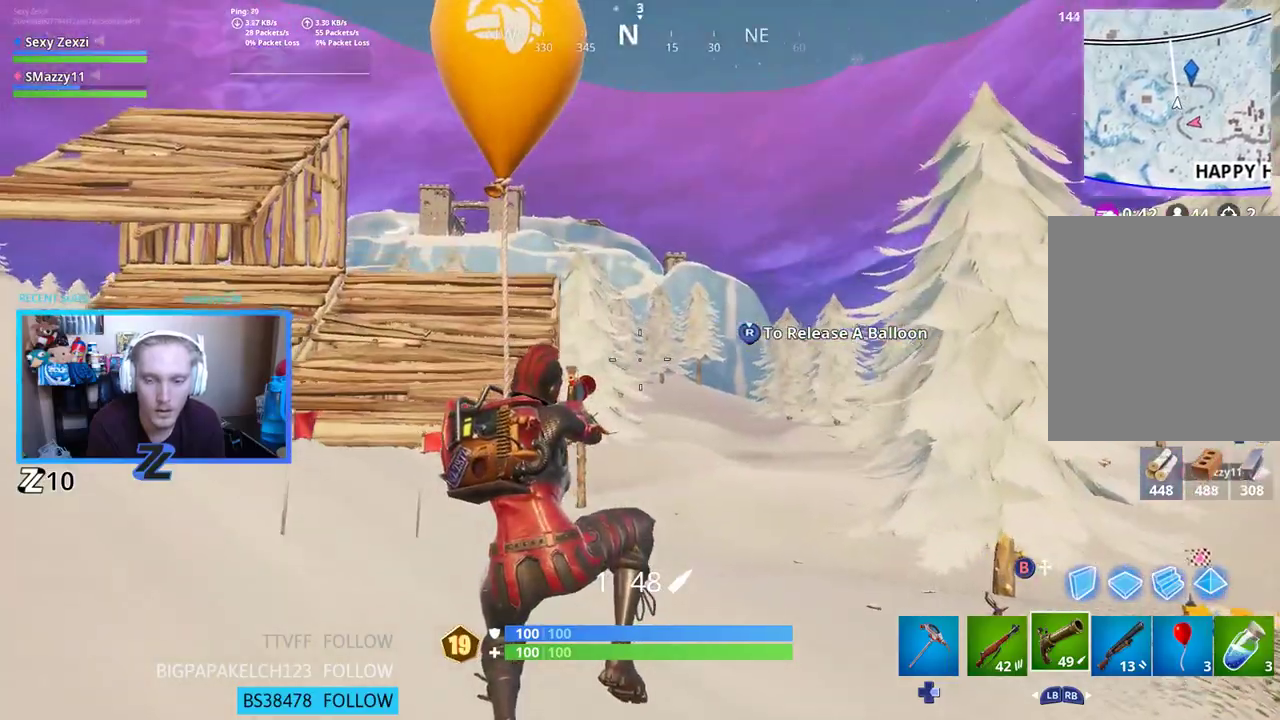
{"buttons": [], "left_stick": "up", "right_stick": "left", "events": [[117, "right_stick", "left"], [201, "left_stick", "up"], [268, "R3", "down"], [385, "R3", "up"]]}
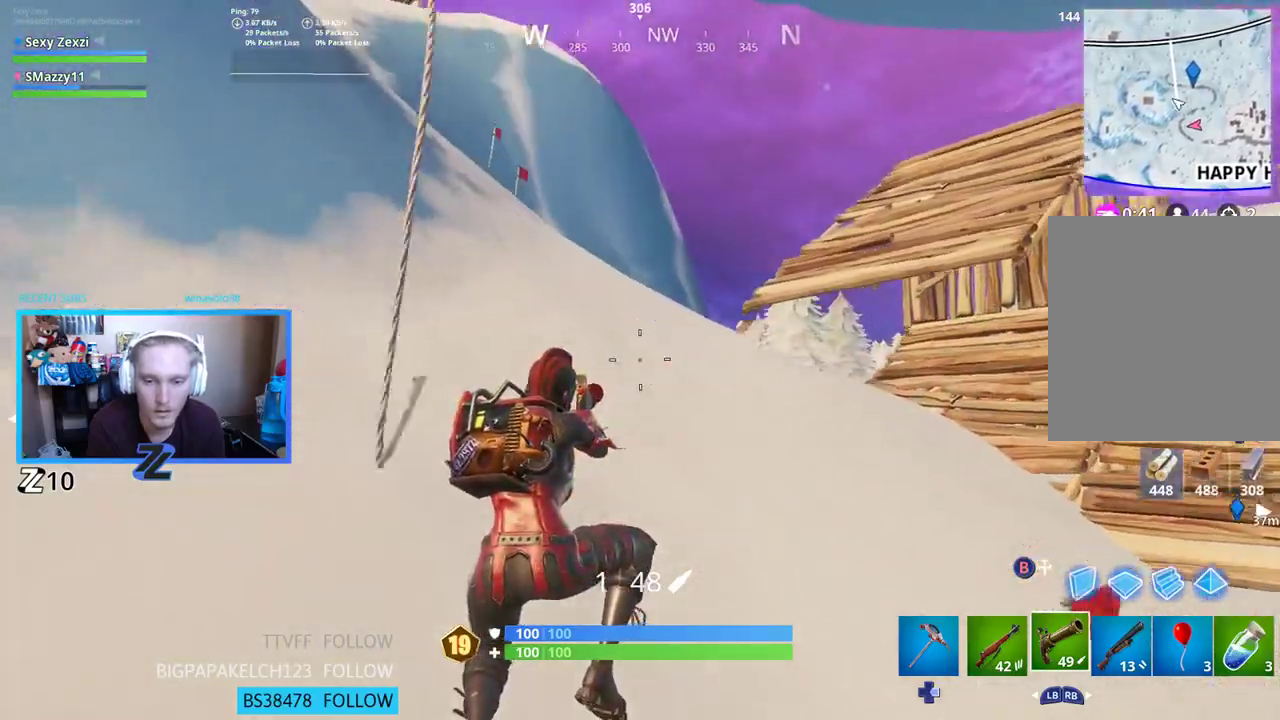
{"buttons": [], "left_stick": "up", "right_stick": "center", "events": [[16, "right_stick", "center"], [83, "right_stick", "up-left"], [150, "L3", "down"], [351, "L3", "up"], [351, "right_stick", "center"]]}
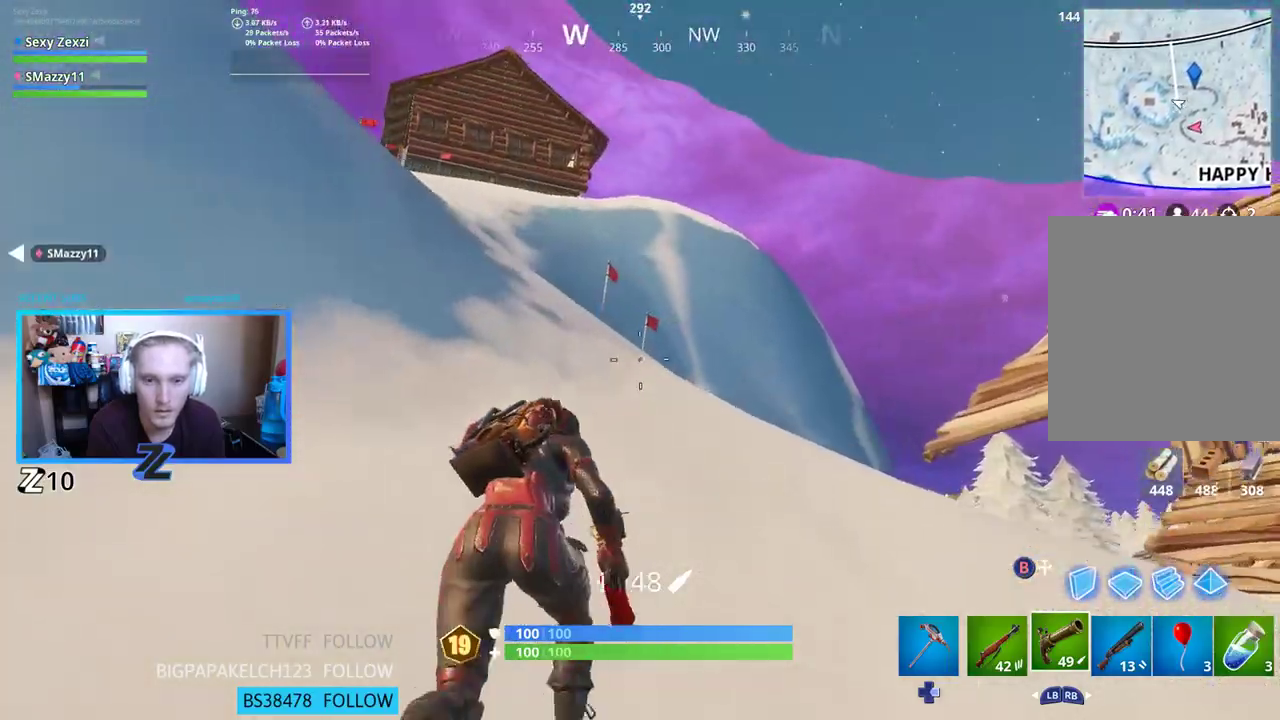
{"buttons": [], "left_stick": "up-right", "right_stick": "center", "events": [[50, "right_stick", "left"], [134, "left_stick", "up-right"], [251, "right_stick", "center"], [301, "A", "down"], [401, "A", "up"]]}
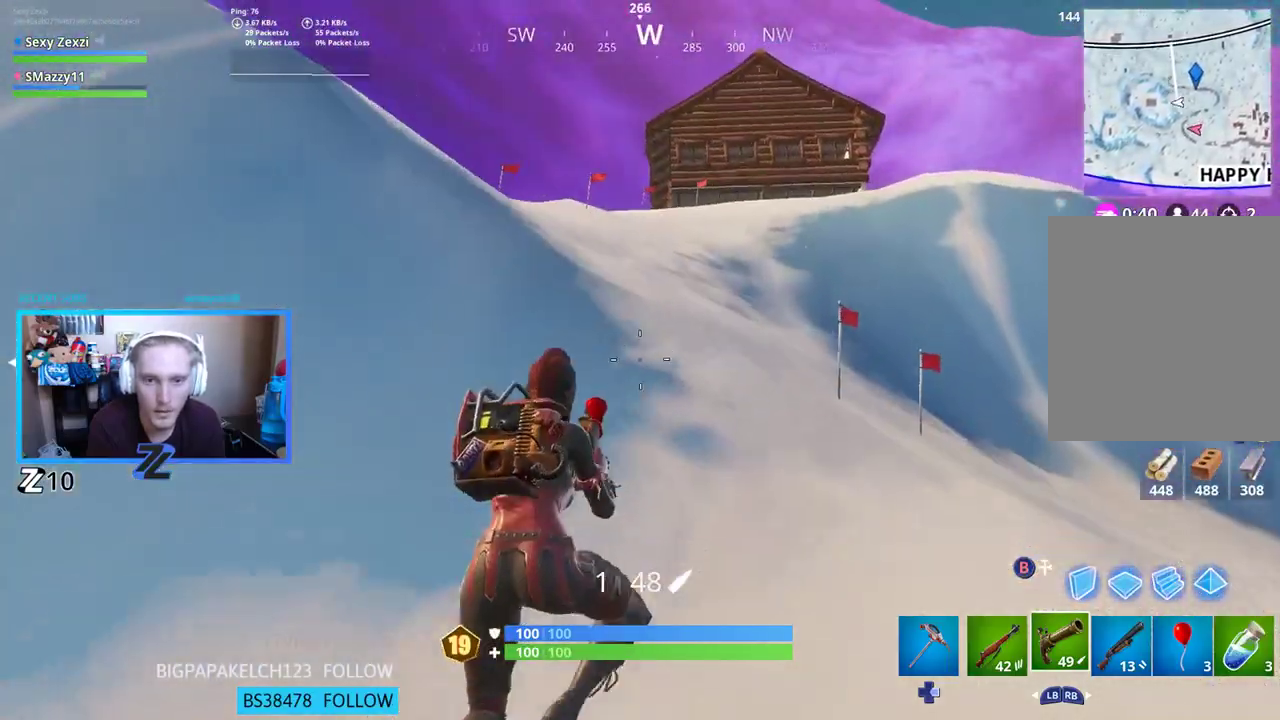
{"buttons": [], "left_stick": "up", "right_stick": "down-right", "events": [[418, "left_stick", "up"], [435, "right_stick", "down-right"]]}
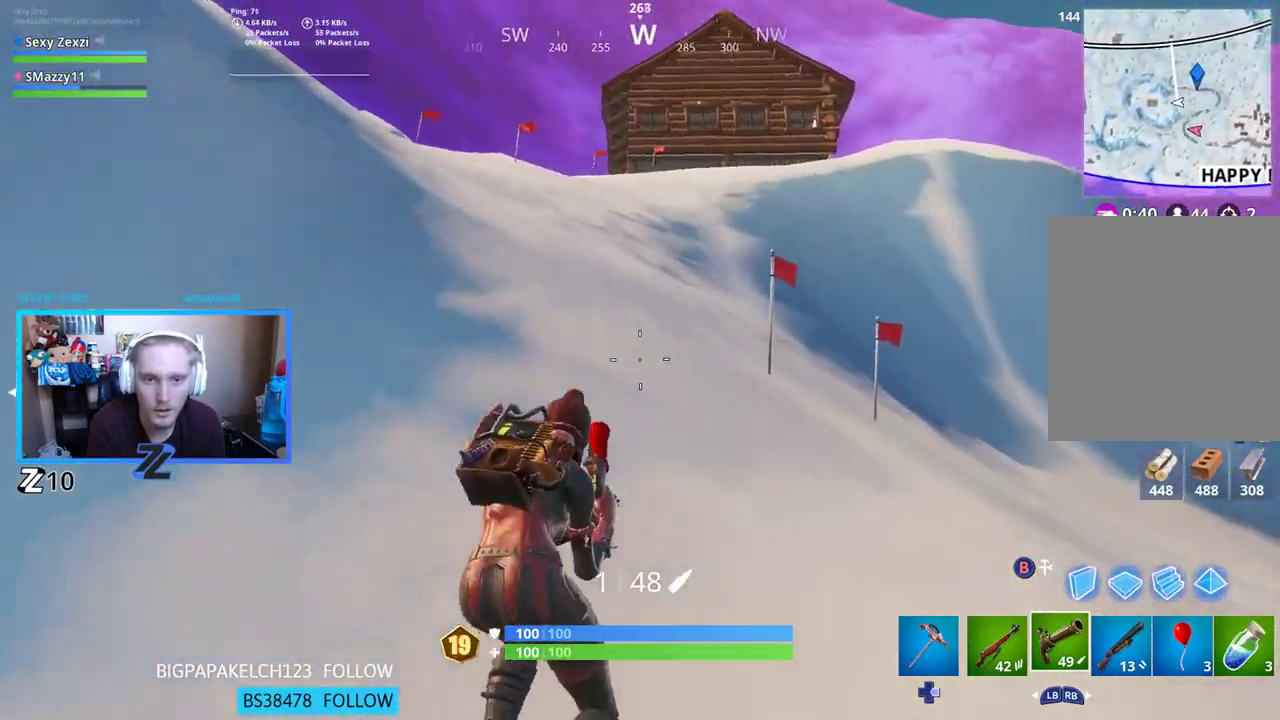
{"buttons": [], "left_stick": "up-left", "right_stick": "down-left", "events": [[66, "left_stick", "up-left"], [167, "A", "down"], [234, "A", "up"], [234, "right_stick", "center"], [435, "right_stick", "down-left"]]}
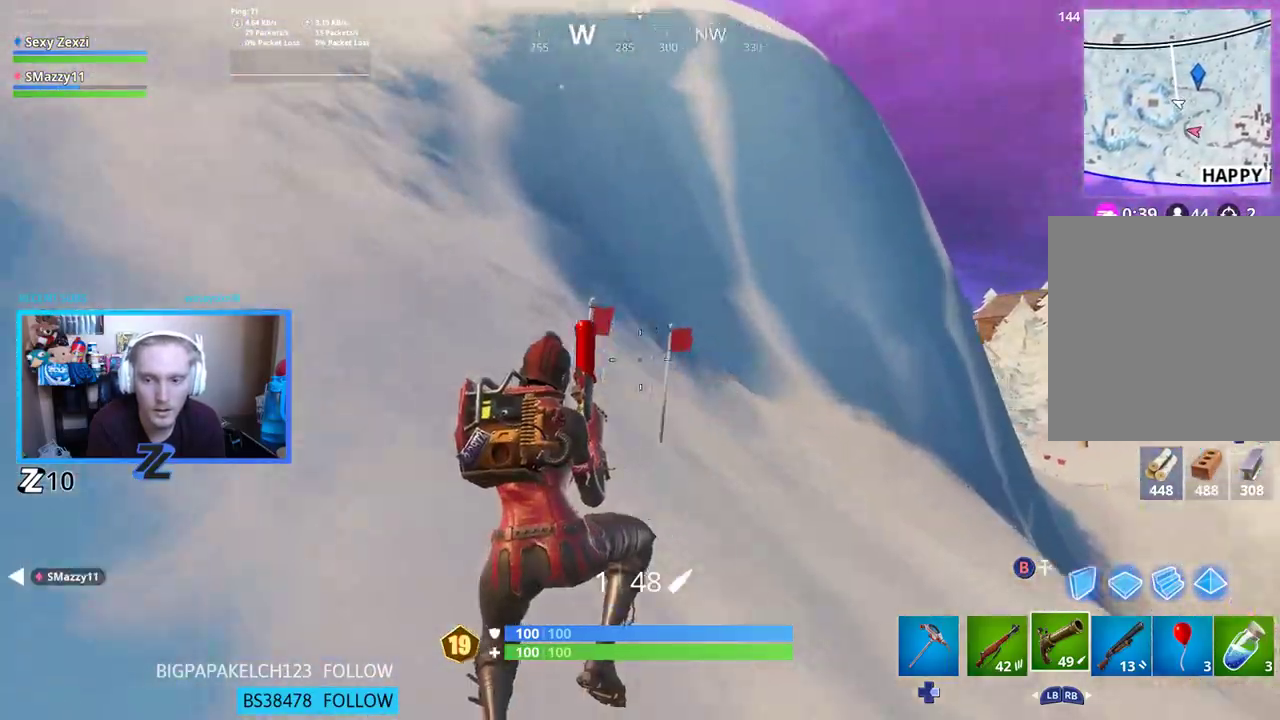
{"buttons": ["L3"], "left_stick": "up", "right_stick": "up-right", "events": [[17, "B", "down"], [118, "right_stick", "up-left"], [134, "B", "up"], [151, "L2", "down"], [185, "left_stick", "up"], [235, "right_stick", "center"], [268, "L2", "up"], [369, "right_stick", "up-right"], [402, "L3", "down"]]}
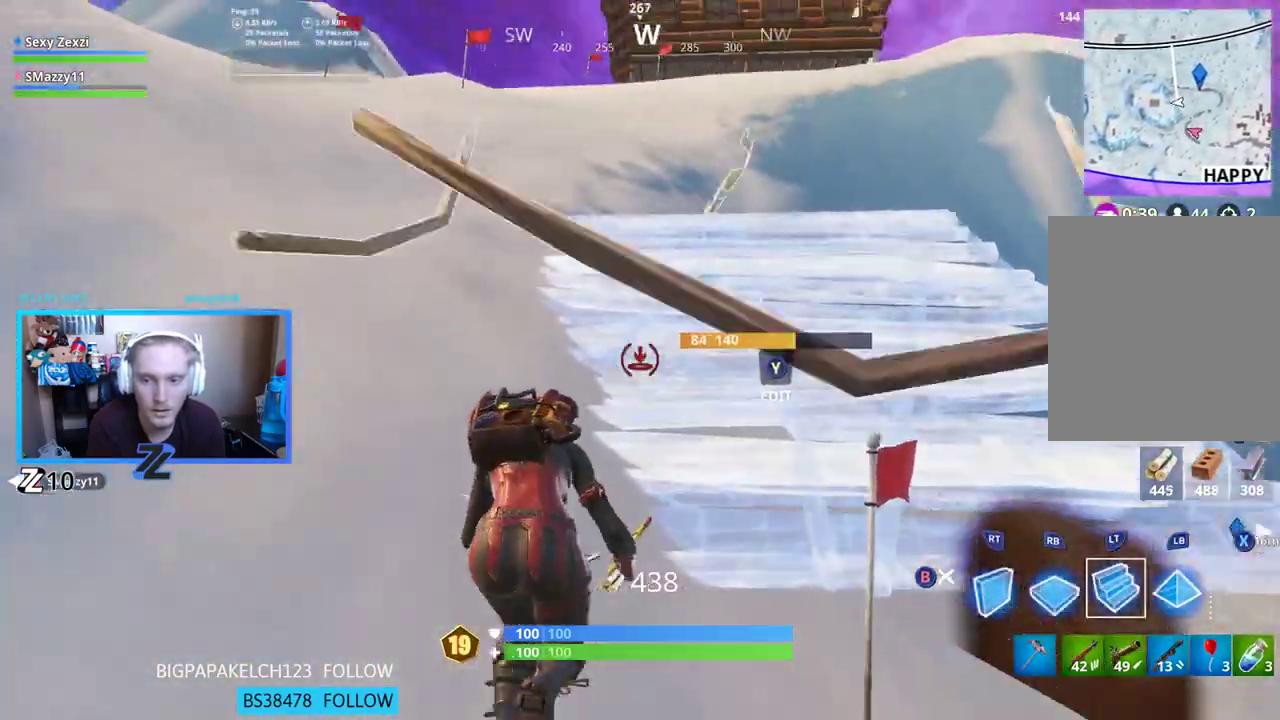
{"buttons": ["L2"], "left_stick": "up", "right_stick": "center", "events": [[101, "L3", "up"], [235, "A", "down"], [235, "right_stick", "center"], [285, "A", "up"], [435, "L2", "down"]]}
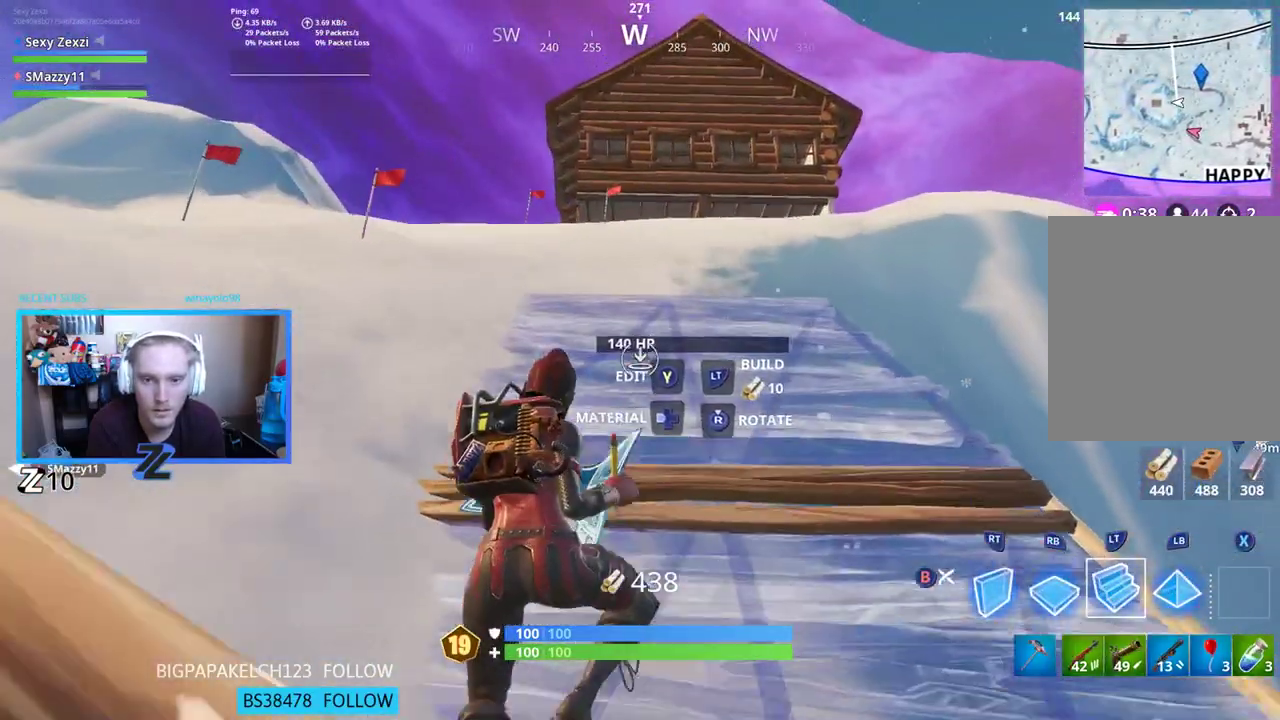
{"buttons": [], "left_stick": "up", "right_stick": "center", "events": [[117, "L2", "up"], [251, "L3", "down"], [384, "L3", "up"]]}
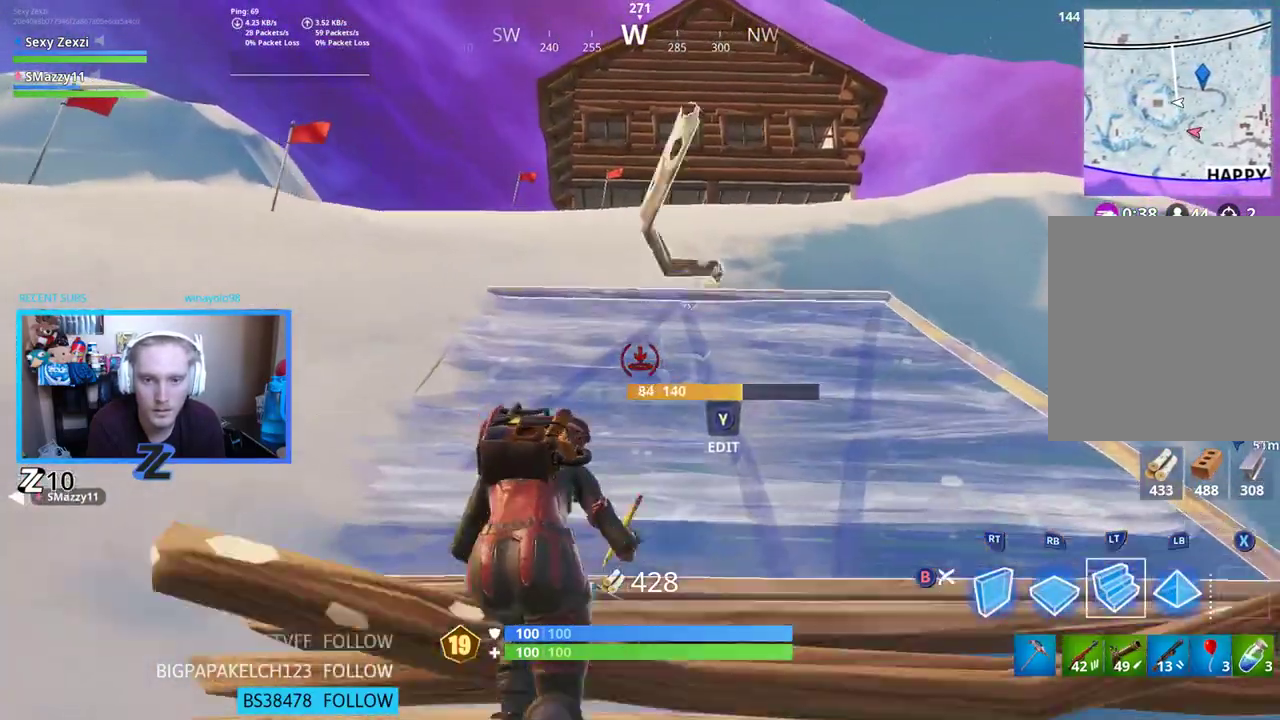
{"buttons": ["L2"], "left_stick": "up", "right_stick": "center", "events": [[468, "L2", "down"]]}
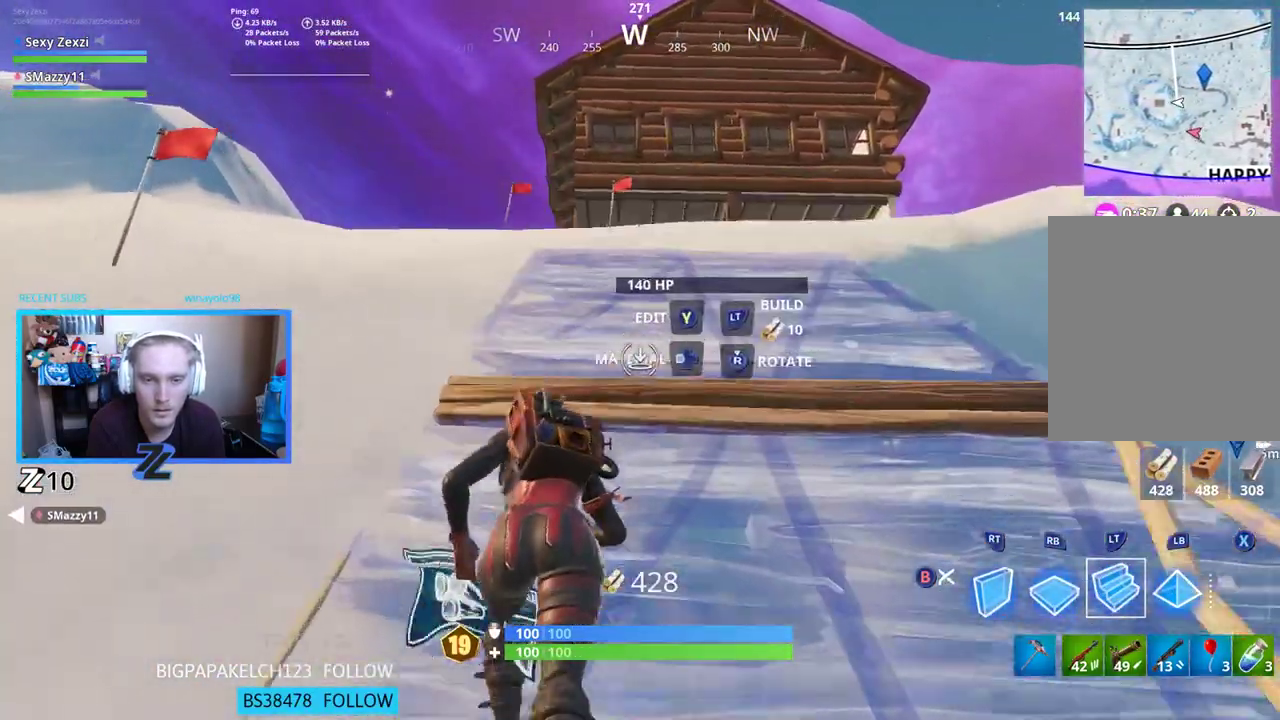
{"buttons": [], "left_stick": "up", "right_stick": "center", "events": [[84, "L2", "up"], [285, "L3", "down"], [419, "L3", "up"]]}
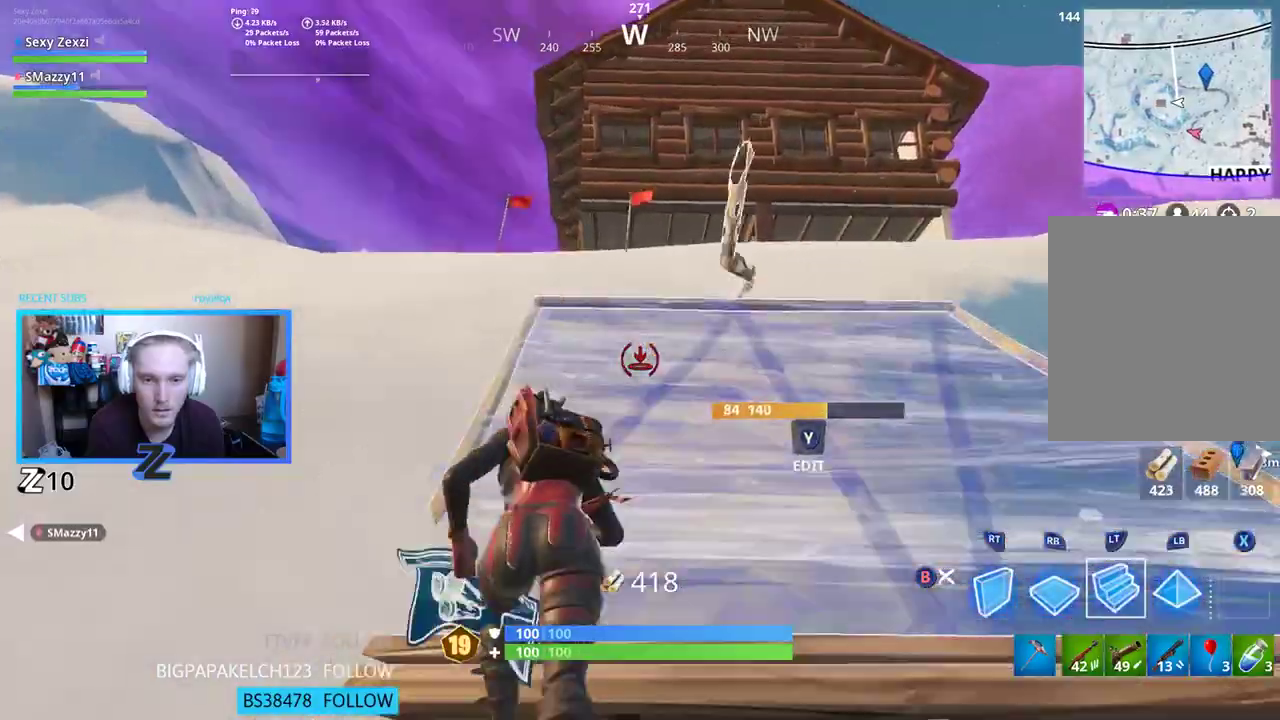
{"buttons": [], "left_stick": "up", "right_stick": "left", "events": [[51, "A", "down"], [201, "A", "up"], [369, "L2", "down"], [469, "L2", "up"], [469, "right_stick", "left"]]}
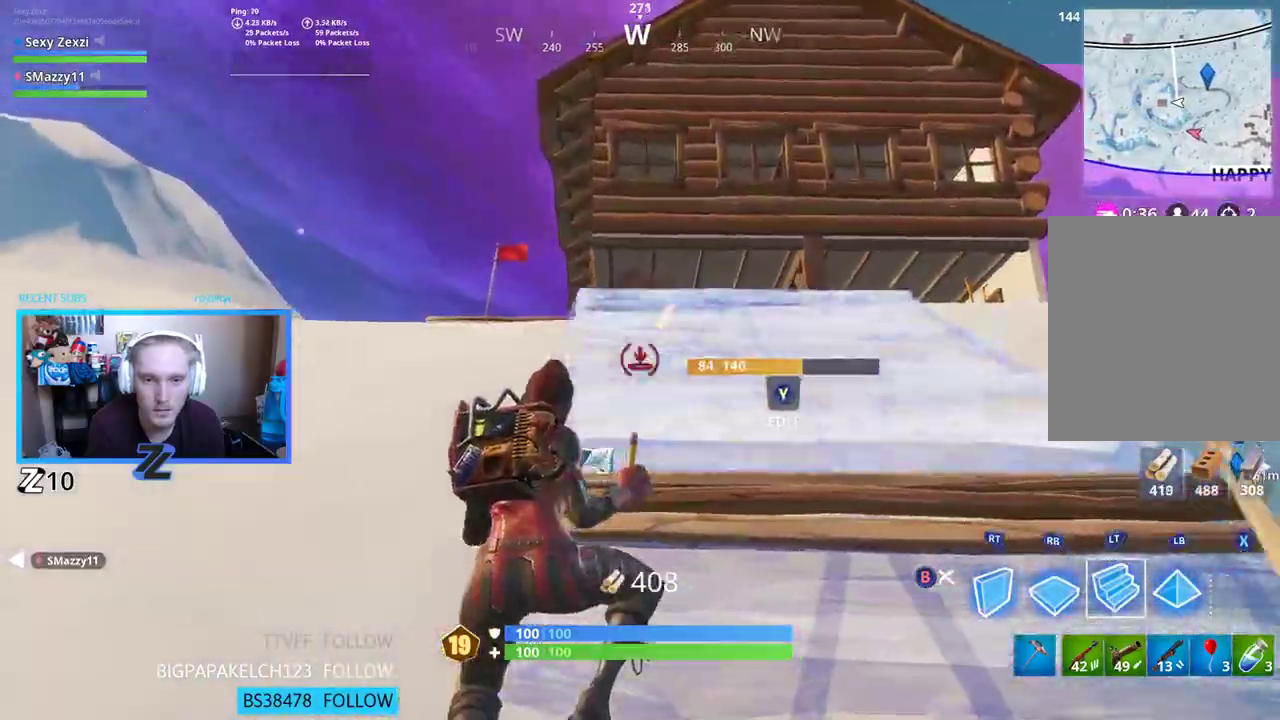
{"buttons": ["L3"], "left_stick": "up", "right_stick": "center", "events": [[168, "L2", "down"], [218, "right_stick", "center"], [318, "L2", "up"], [419, "L3", "down"]]}
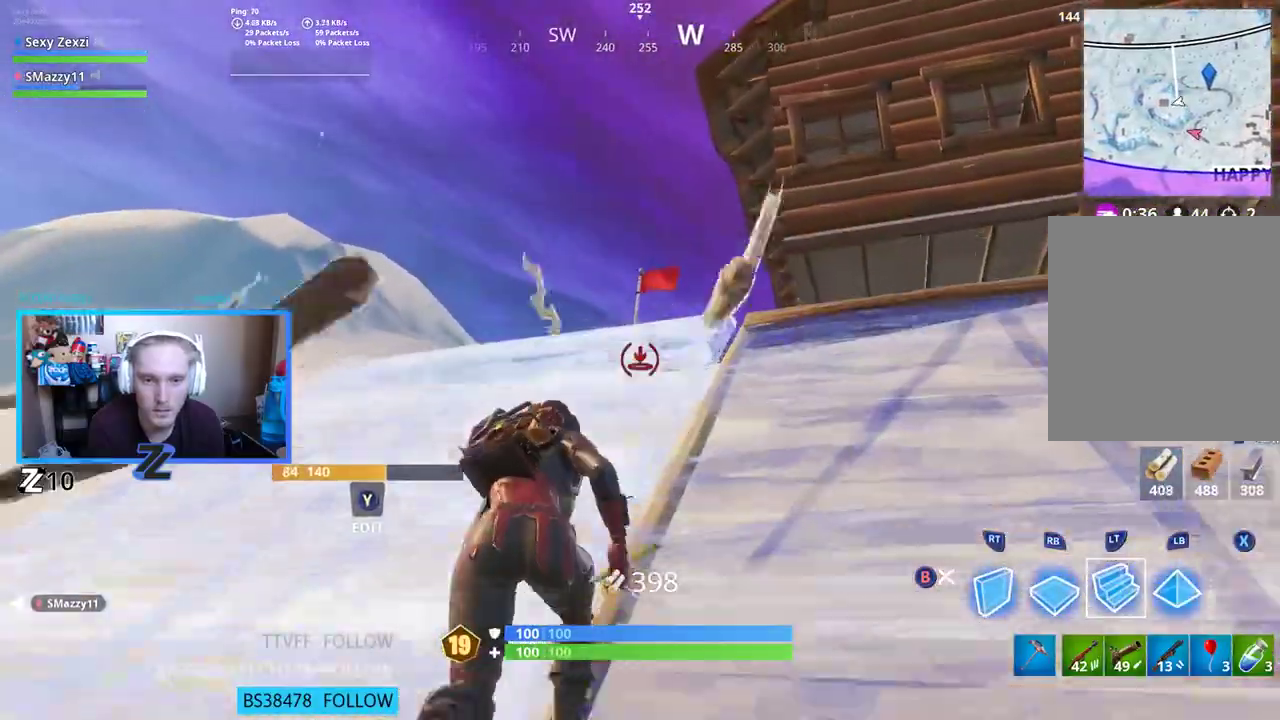
{"buttons": ["L2"], "left_stick": "up", "right_stick": "center", "events": [[84, "L3", "up"], [151, "A", "down"], [285, "A", "up"], [385, "L2", "down"]]}
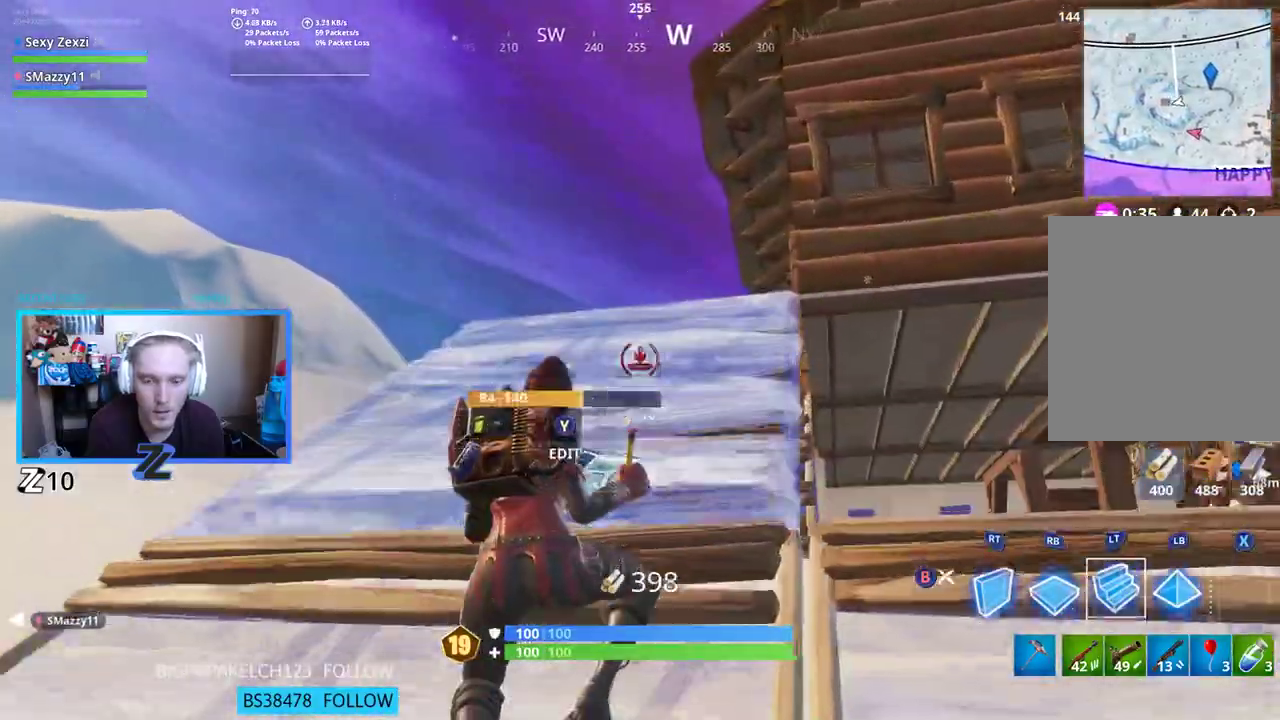
{"buttons": [], "left_stick": "up", "right_stick": "center", "events": [[17, "L2", "up"], [168, "L3", "down"], [335, "L3", "up"]]}
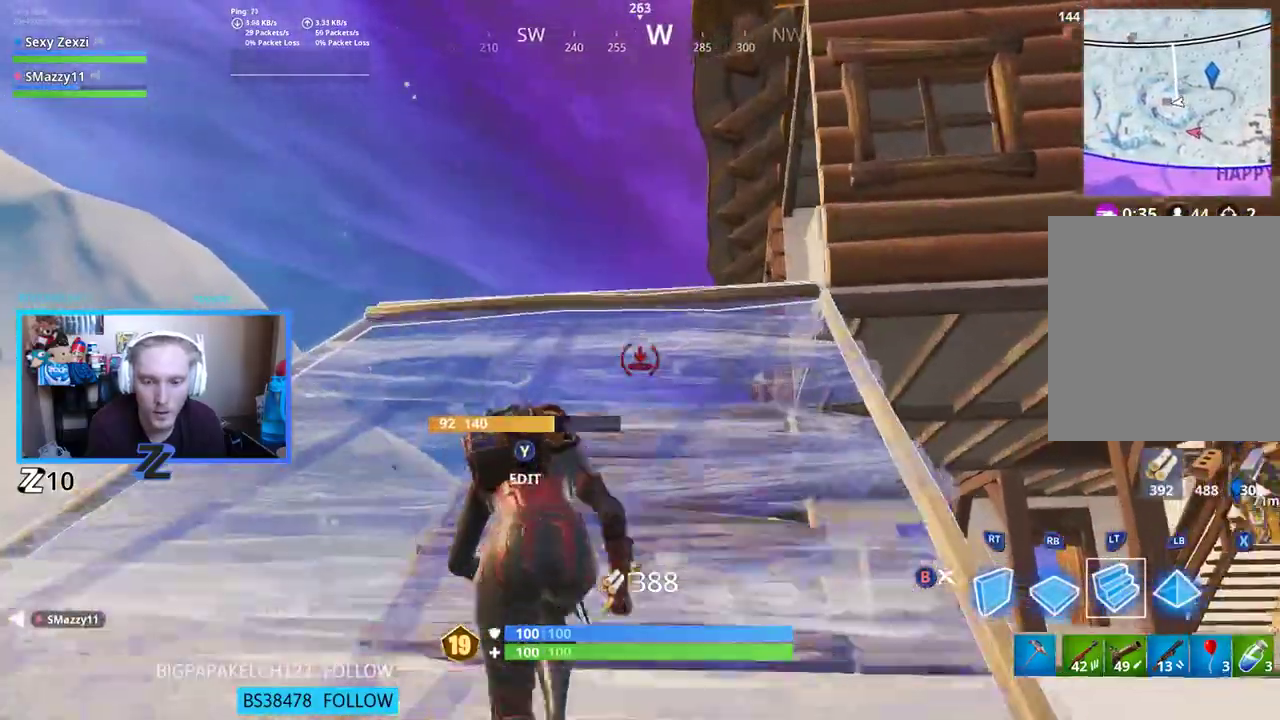
{"buttons": ["L2"], "left_stick": "up-left", "right_stick": "center", "events": [[352, "left_stick", "up-left"], [418, "L2", "down"]]}